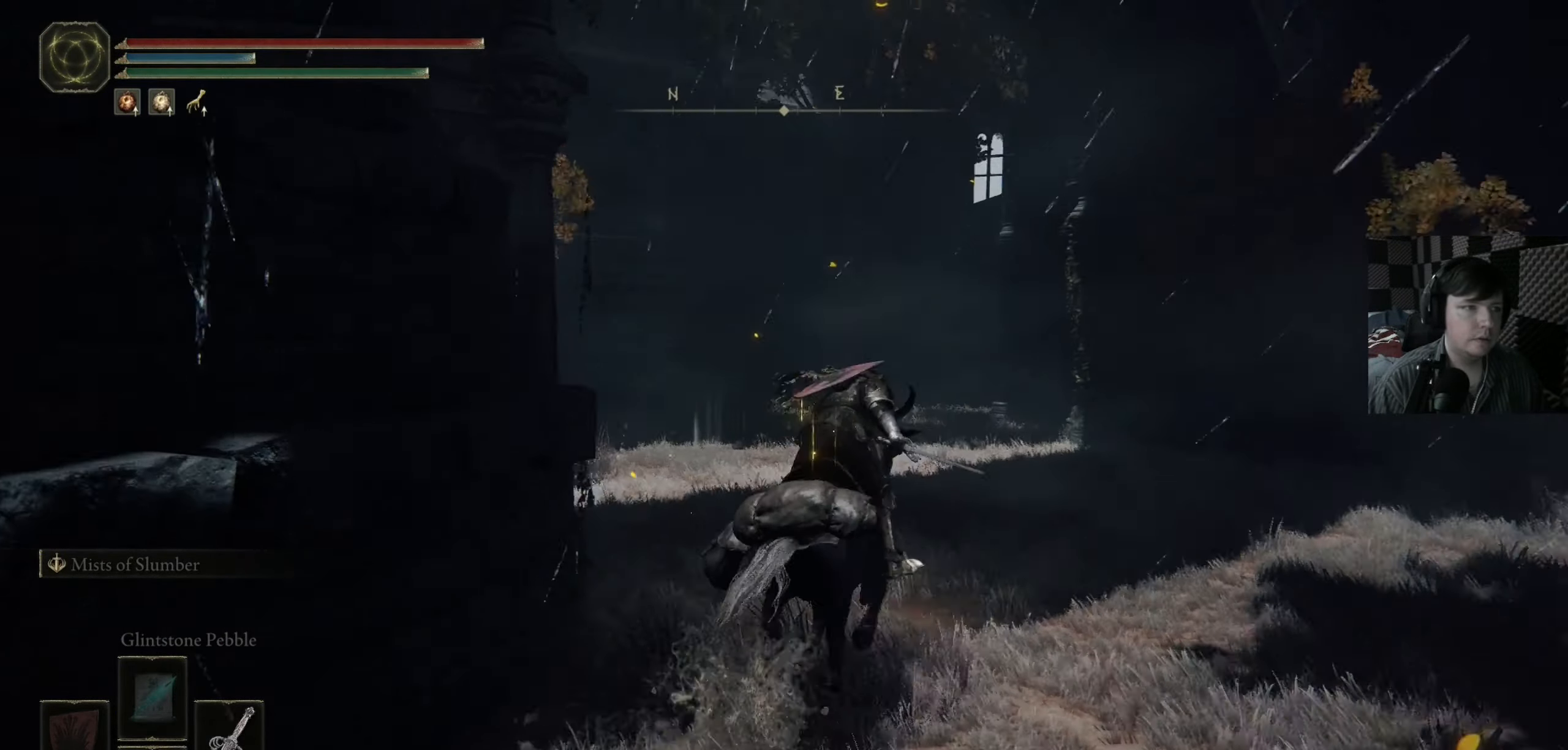
Gameplay with a controller (Xbox layout); each line is a JSON object with the inputs held at the frame after it. "events" lists button and stick changes between this image and that frame as [ms after this image, input, new state], when the widget could be followed in between.
{"buttons": [], "left_stick": "center", "right_stick": "left", "events": [[284, "right_stick", "up-left"], [350, "left_stick", "center"], [384, "right_stick", "left"]]}
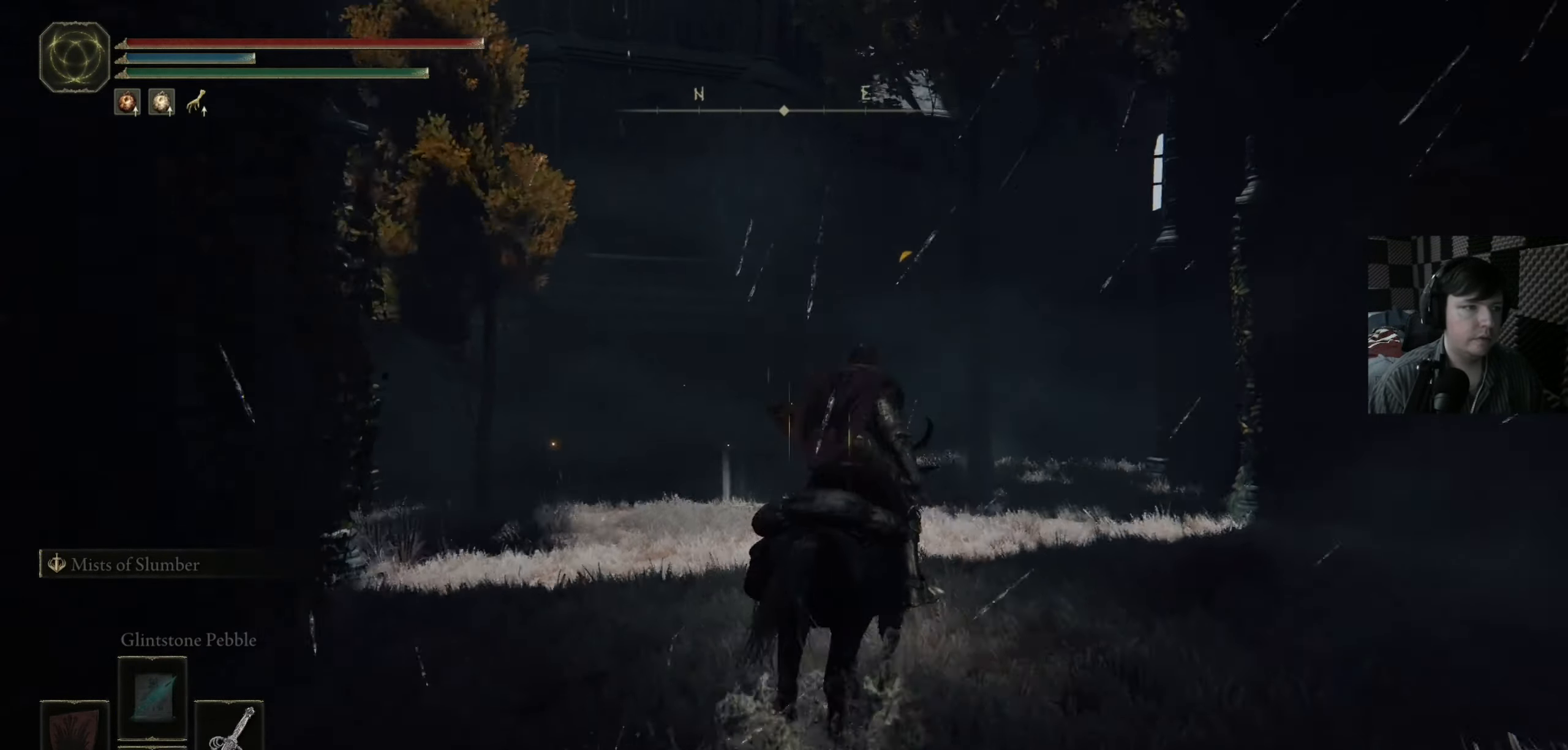
{"buttons": [], "left_stick": "up", "right_stick": "center", "events": [[184, "left_stick", "up-left"], [217, "right_stick", "down-left"], [250, "left_stick", "up"], [384, "right_stick", "center"]]}
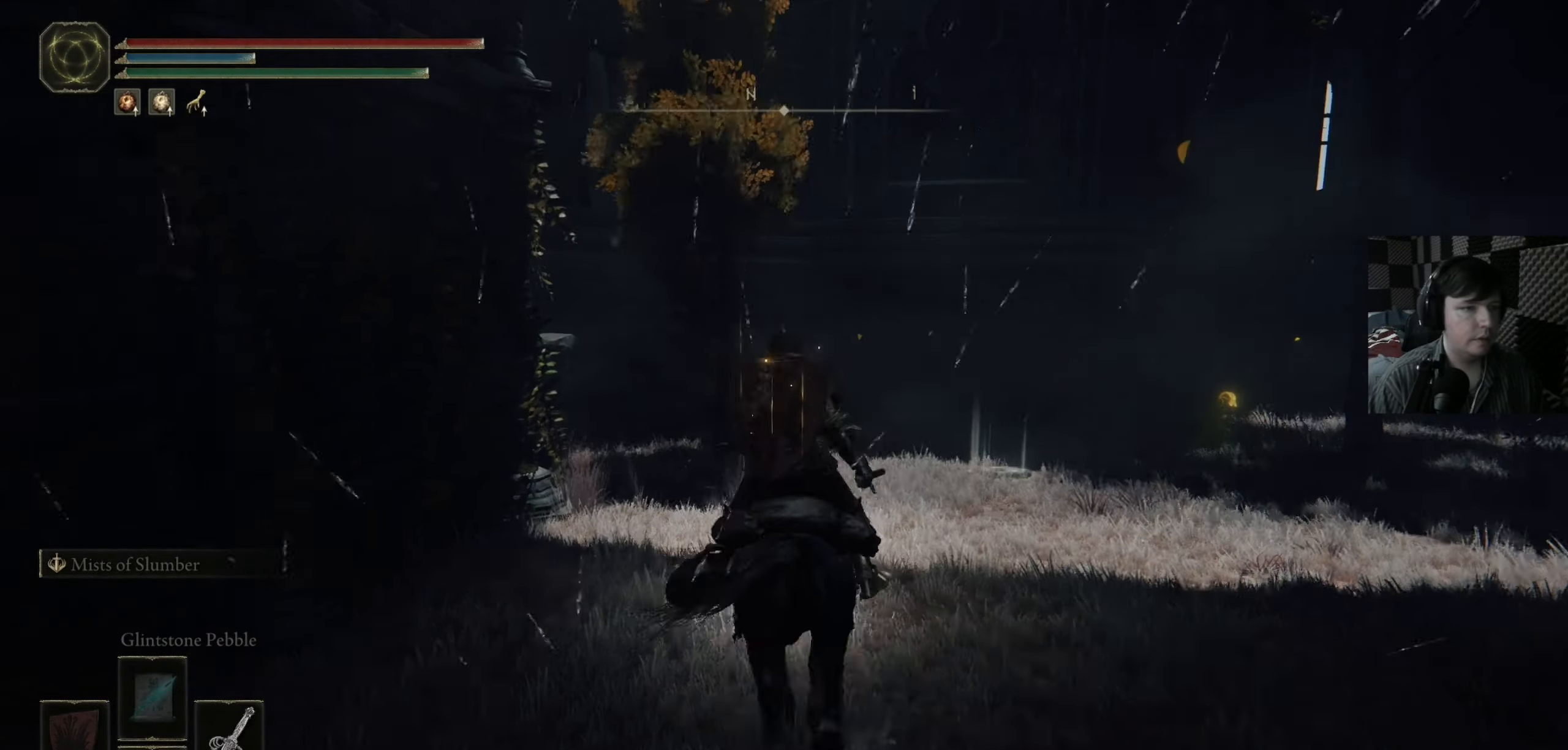
{"buttons": [], "left_stick": "up-right", "right_stick": "center", "events": [[350, "left_stick", "up-right"]]}
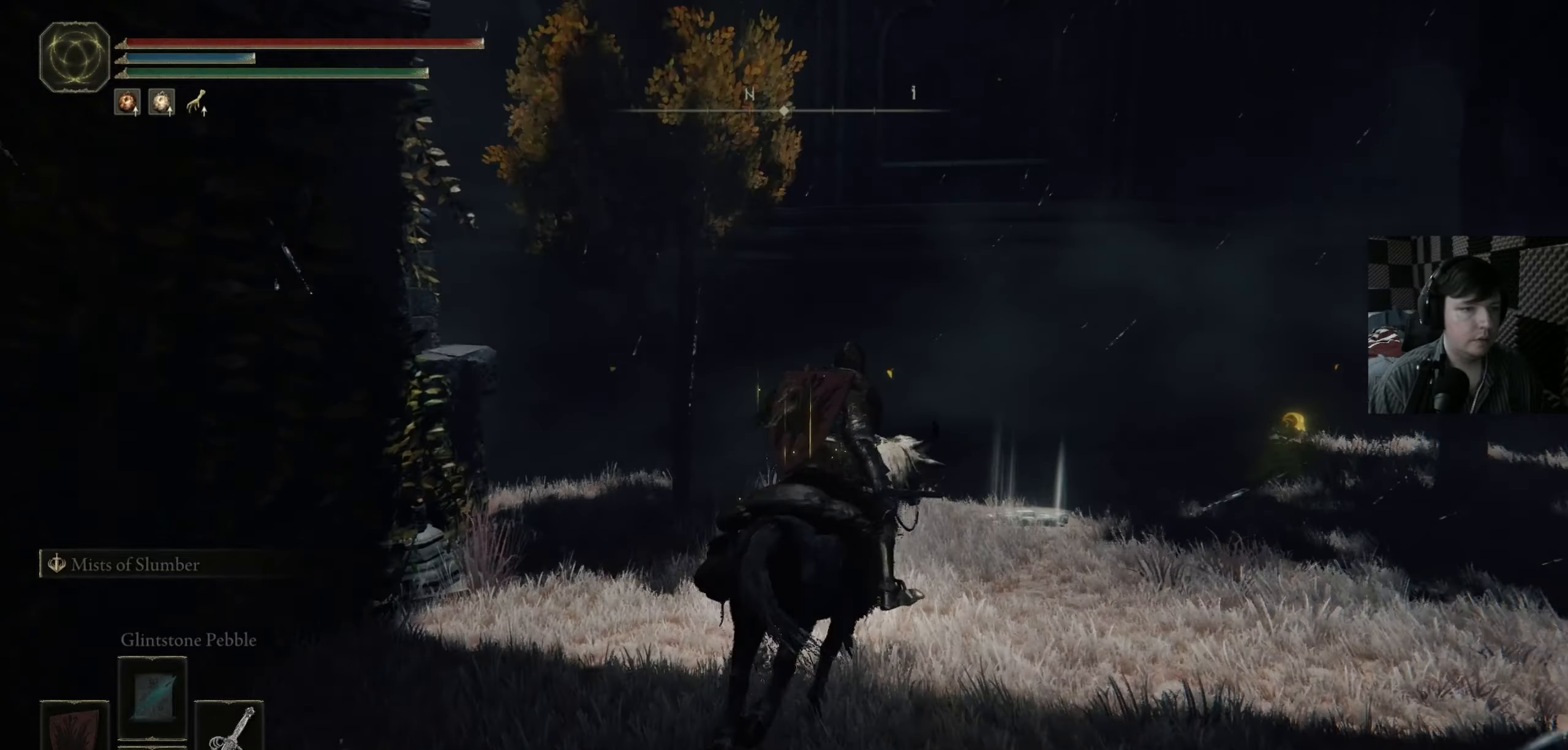
{"buttons": [], "left_stick": "up-right", "right_stick": "center", "events": []}
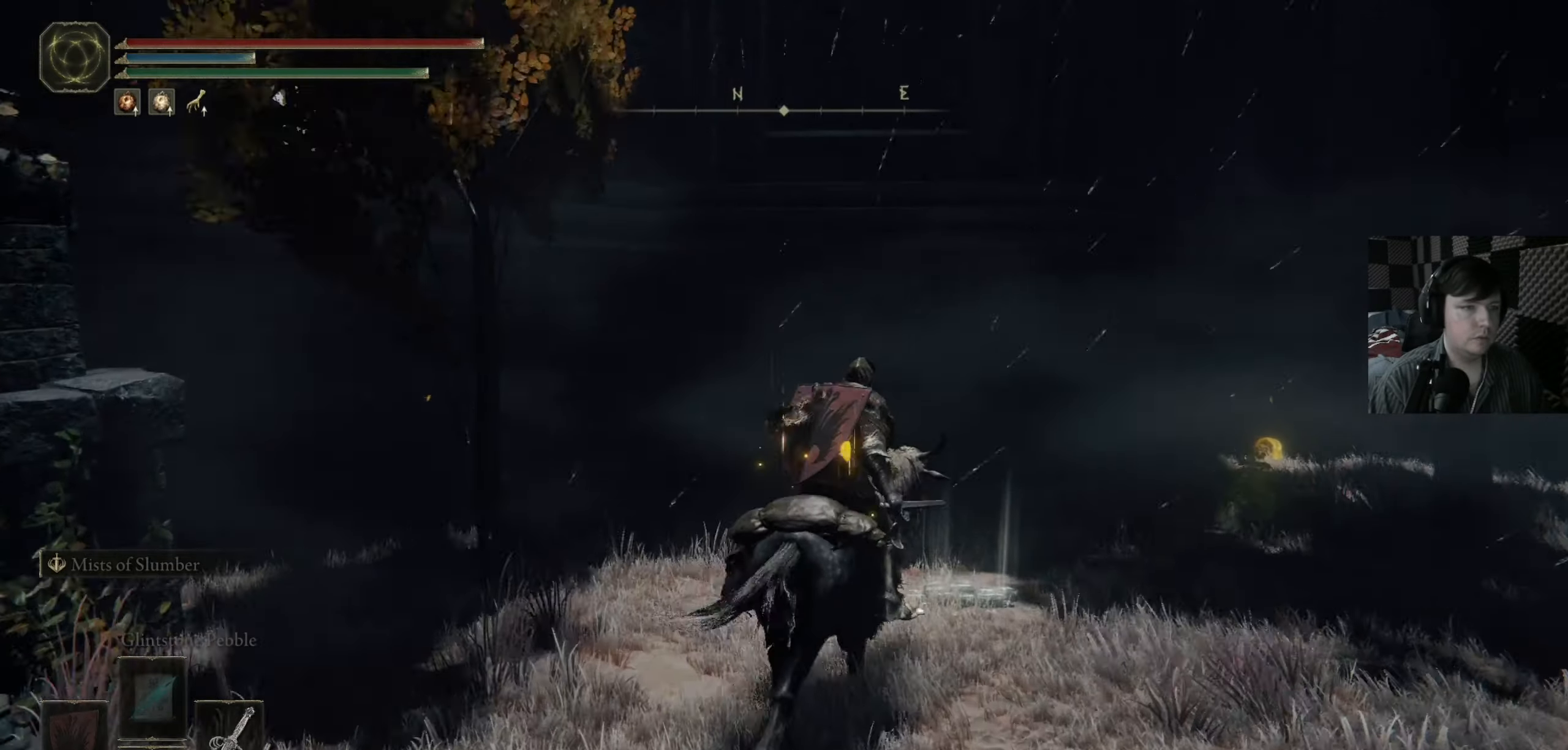
{"buttons": ["Y"], "left_stick": "center", "right_stick": "center", "events": [[150, "left_stick", "center"], [416, "Y", "down"]]}
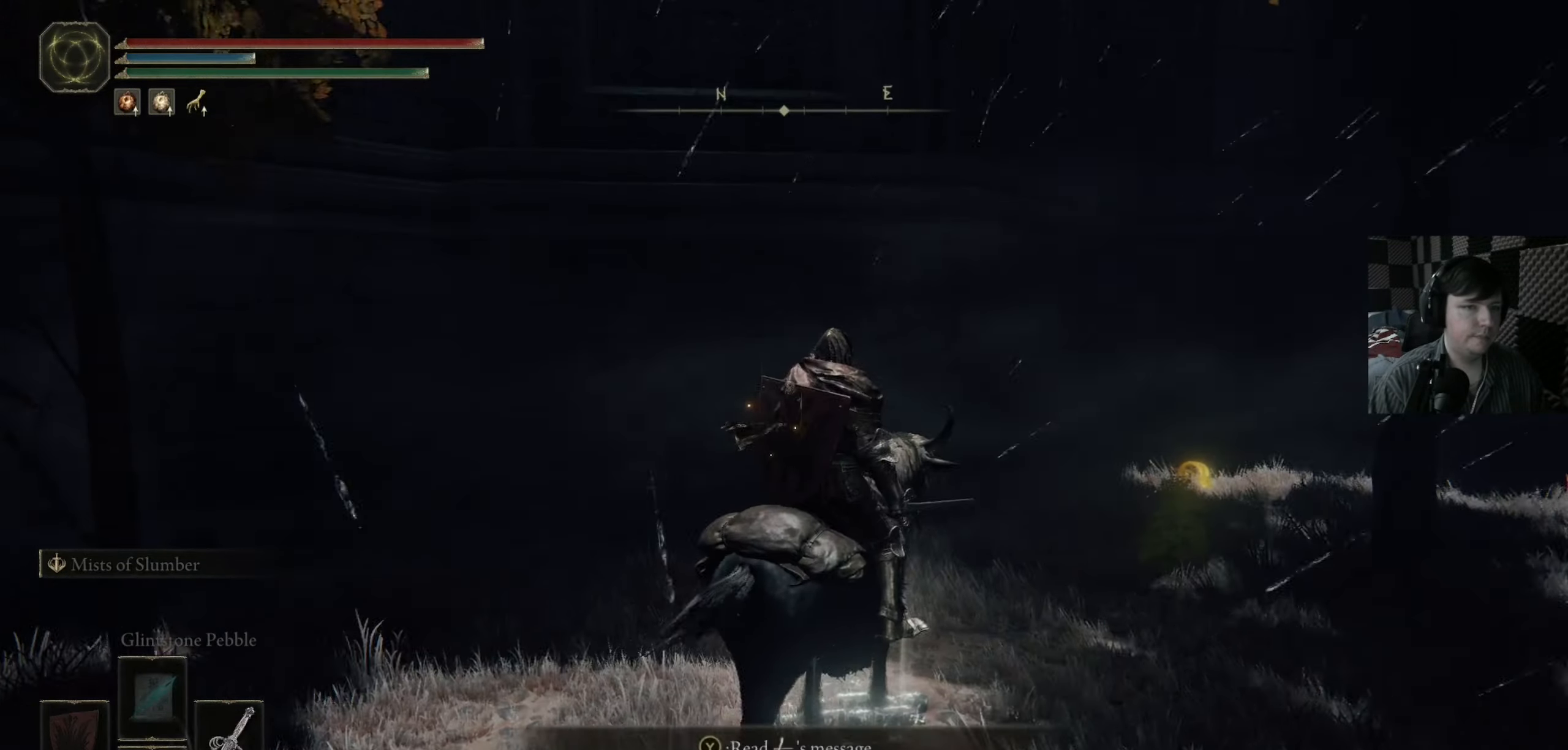
{"buttons": [], "left_stick": "center", "right_stick": "center", "events": [[16, "Y", "up"]]}
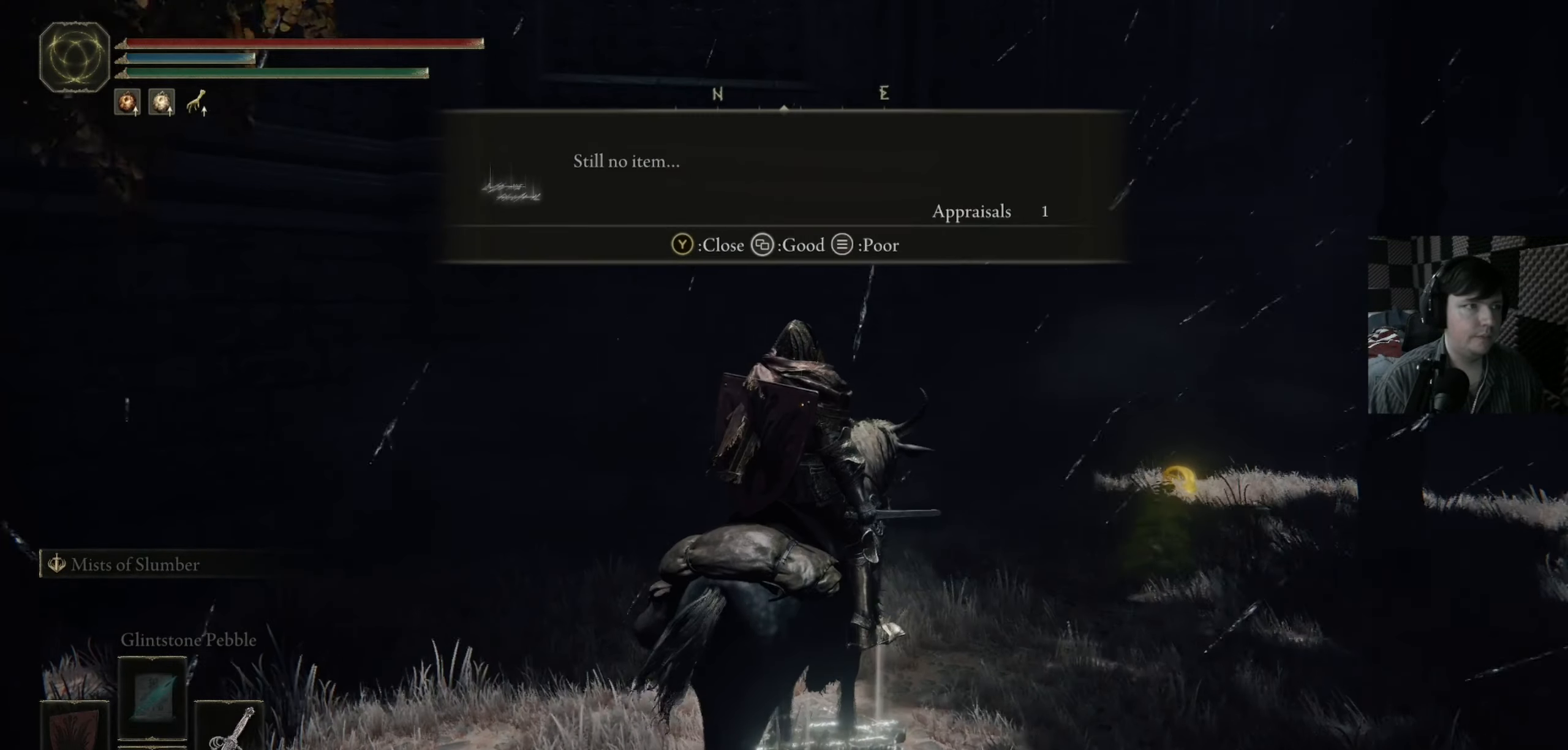
{"buttons": [], "left_stick": "up-right", "right_stick": "center", "events": [[150, "left_stick", "up-right"]]}
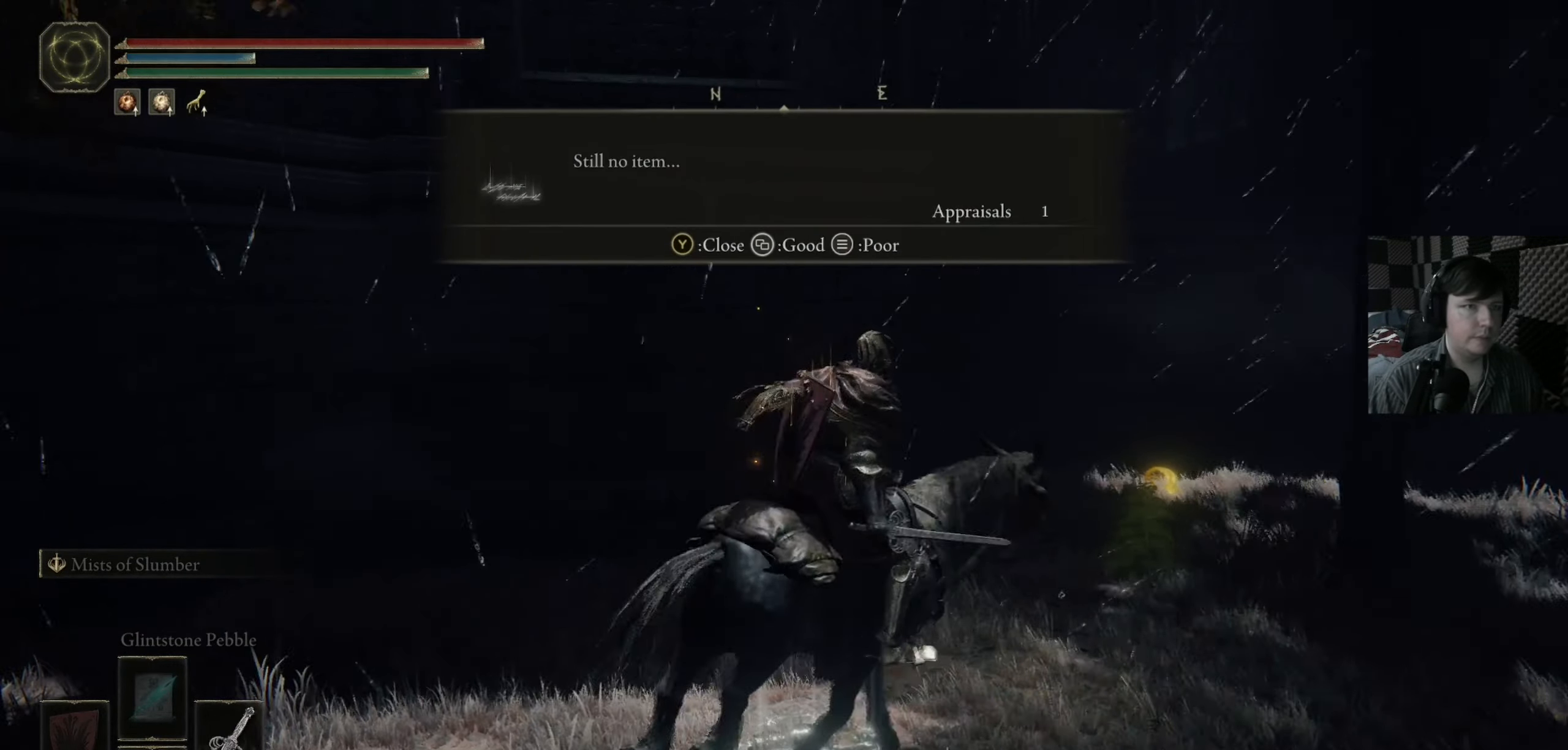
{"buttons": [], "left_stick": "up-right", "right_stick": "center", "events": []}
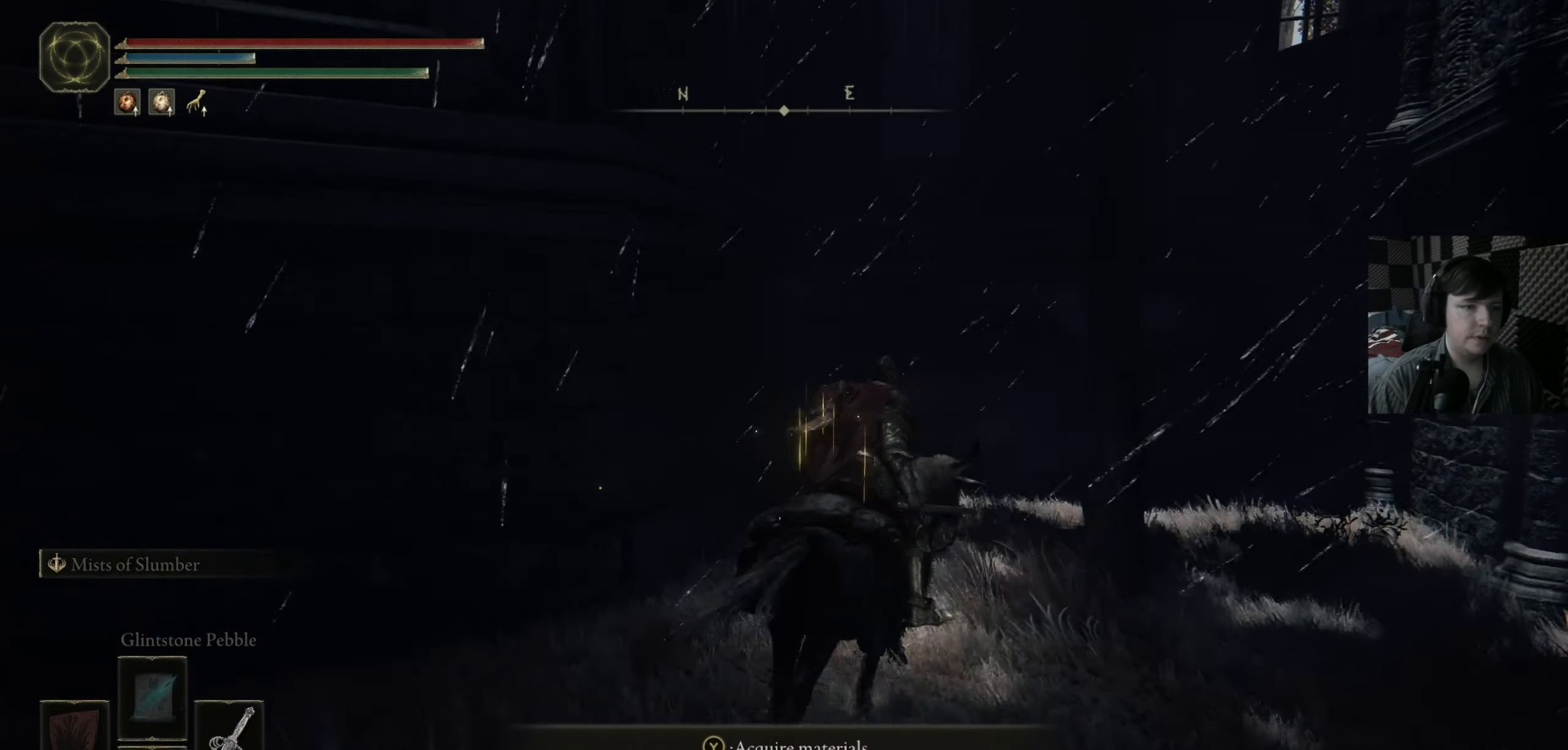
{"buttons": [], "left_stick": "up", "right_stick": "center", "events": [[16, "Y", "down"], [116, "Y", "up"], [116, "left_stick", "up"]]}
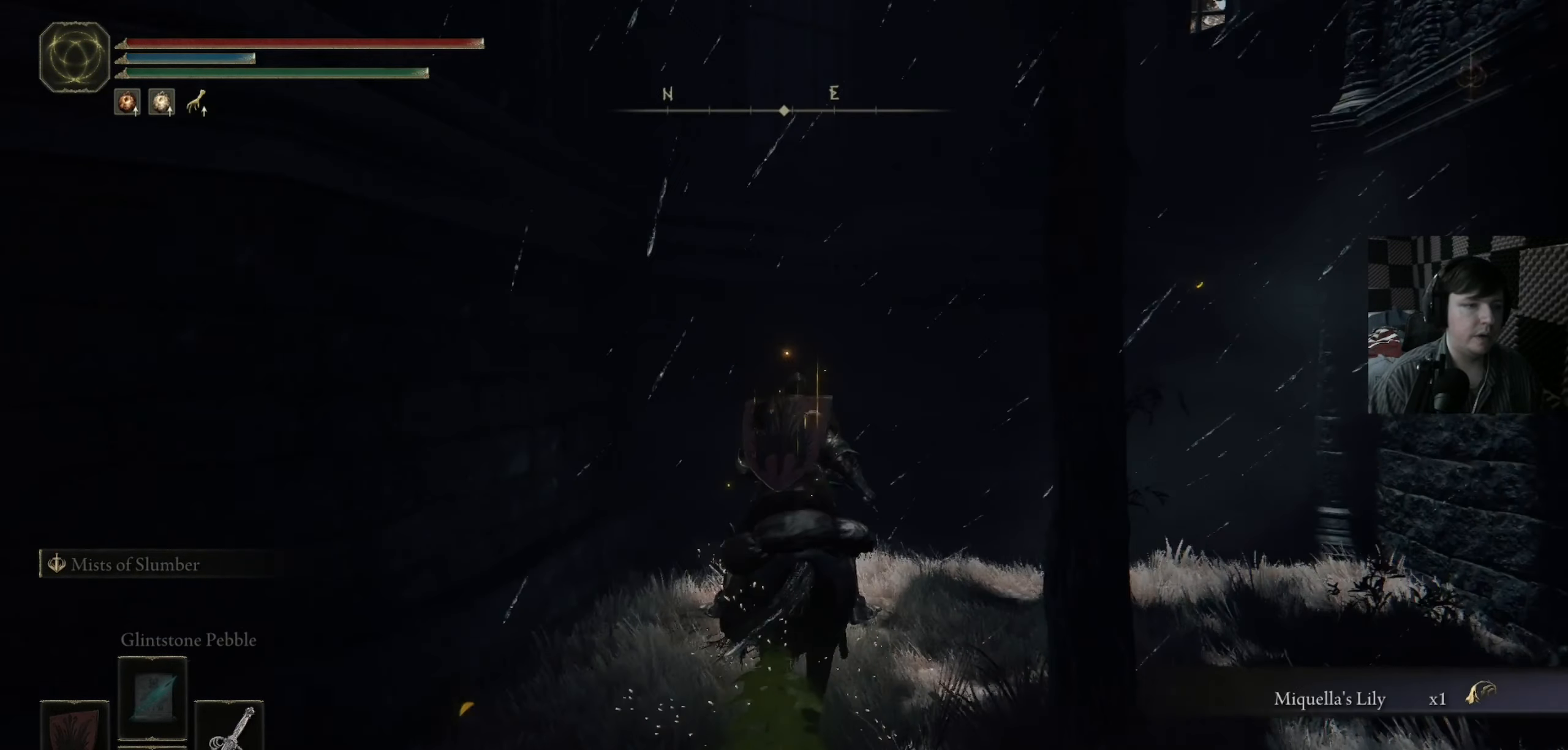
{"buttons": [], "left_stick": "up", "right_stick": "down-right", "events": [[16, "right_stick", "right"], [350, "right_stick", "down-right"]]}
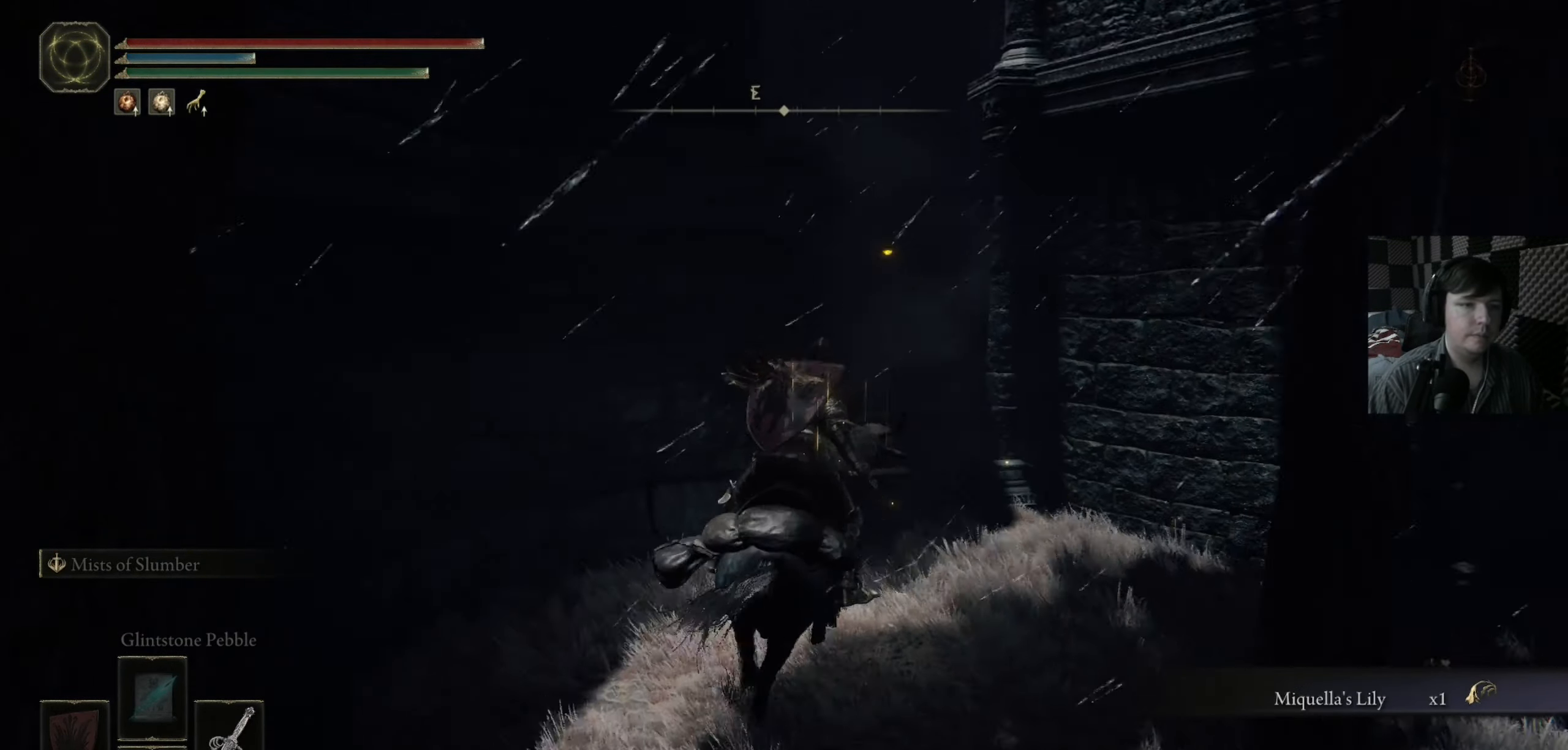
{"buttons": [], "left_stick": "up", "right_stick": "center", "events": [[16, "right_stick", "center"]]}
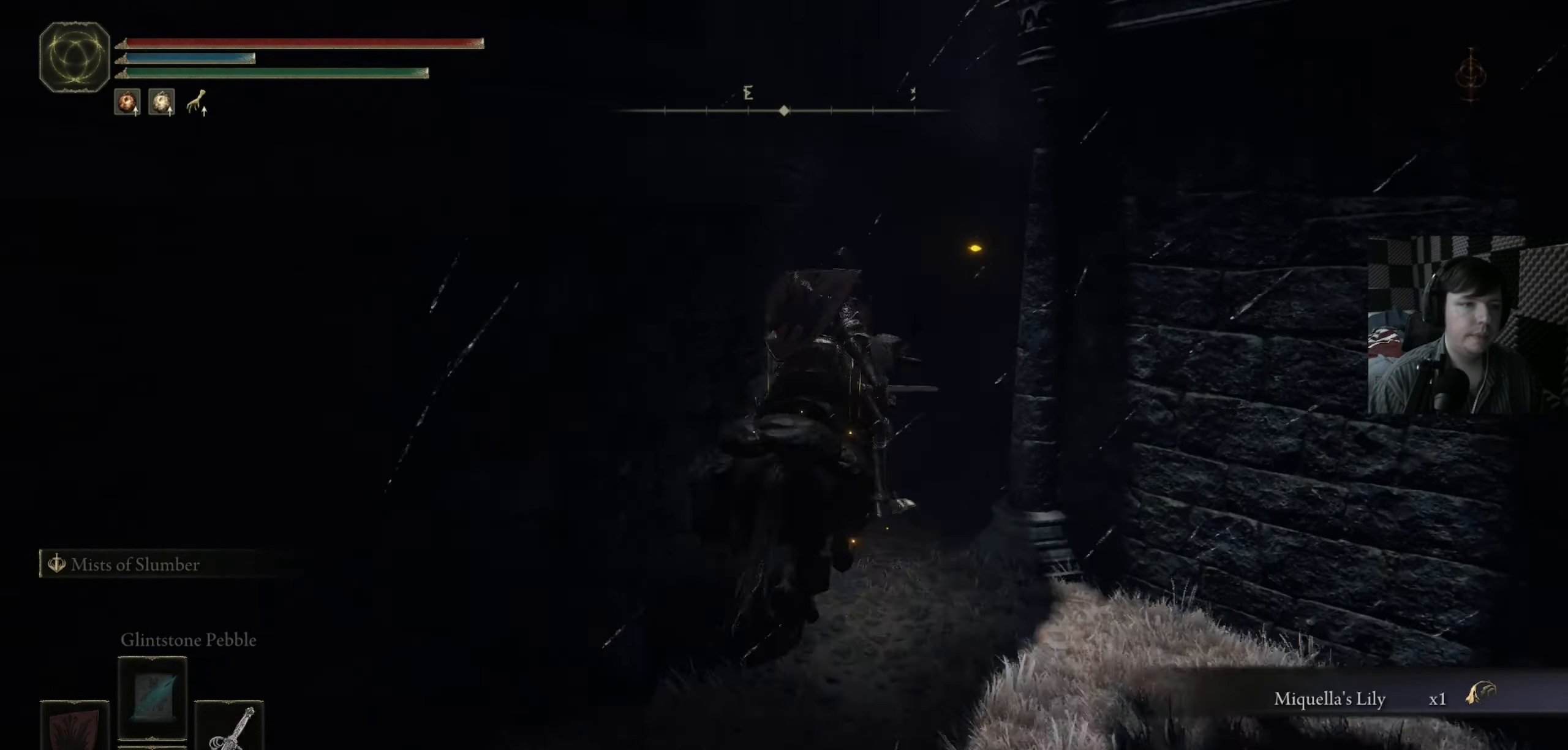
{"buttons": ["R1"], "left_stick": "up", "right_stick": "center", "events": [[450, "R1", "down"]]}
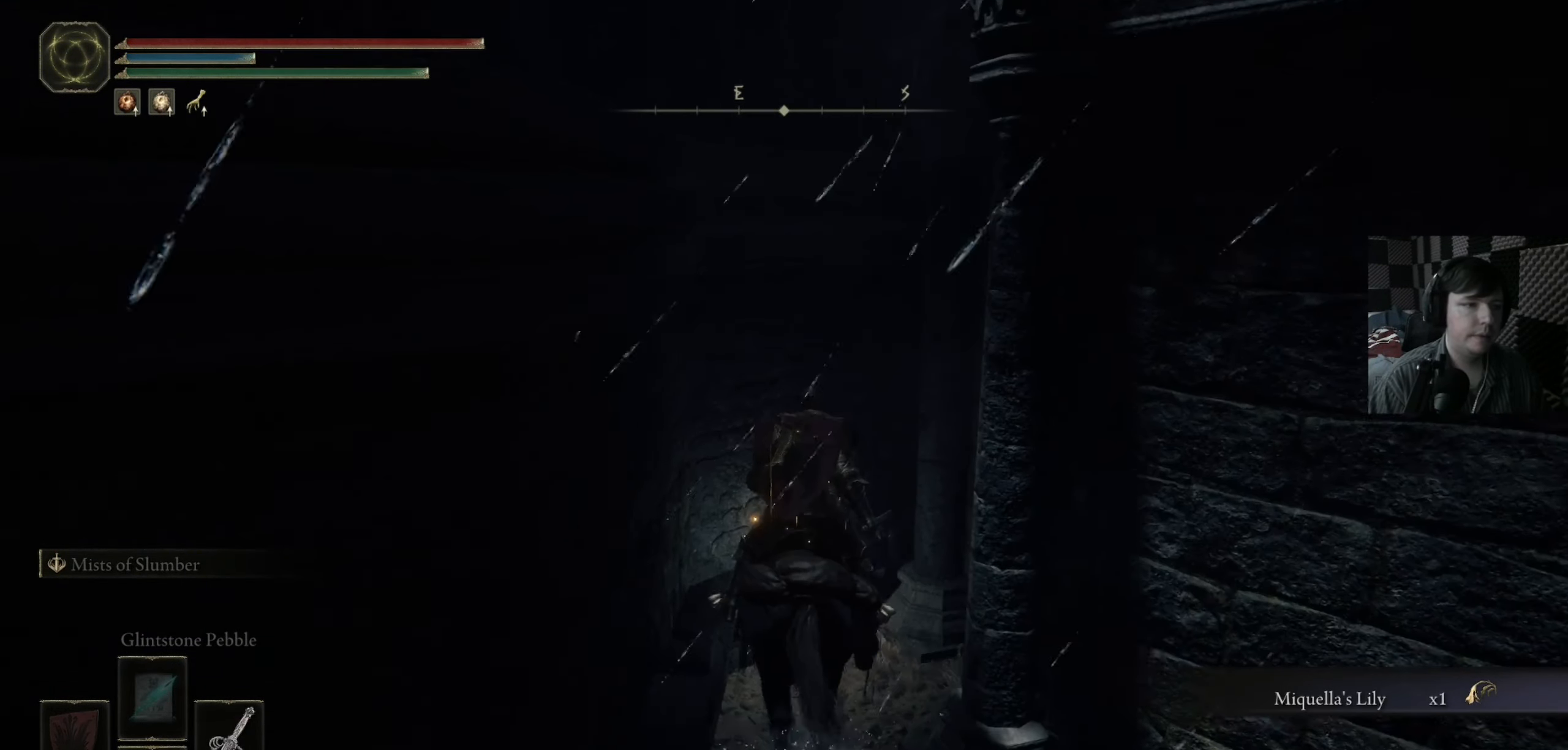
{"buttons": [], "left_stick": "left", "right_stick": "center", "events": [[50, "R1", "up"], [50, "left_stick", "up-left"], [50, "right_stick", "down-left"], [183, "left_stick", "left"], [350, "right_stick", "center"]]}
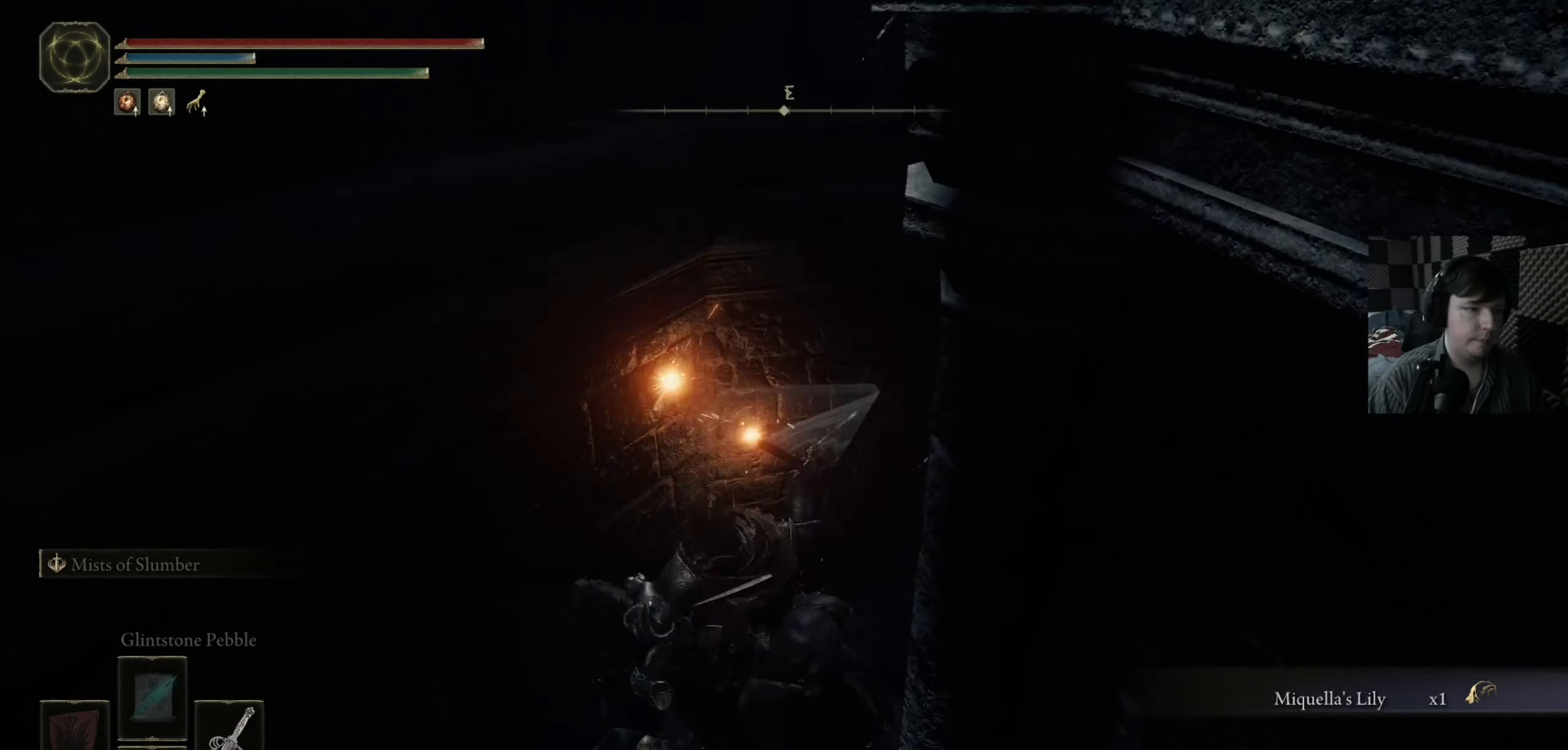
{"buttons": [], "left_stick": "left", "right_stick": "left", "events": [[50, "right_stick", "left"]]}
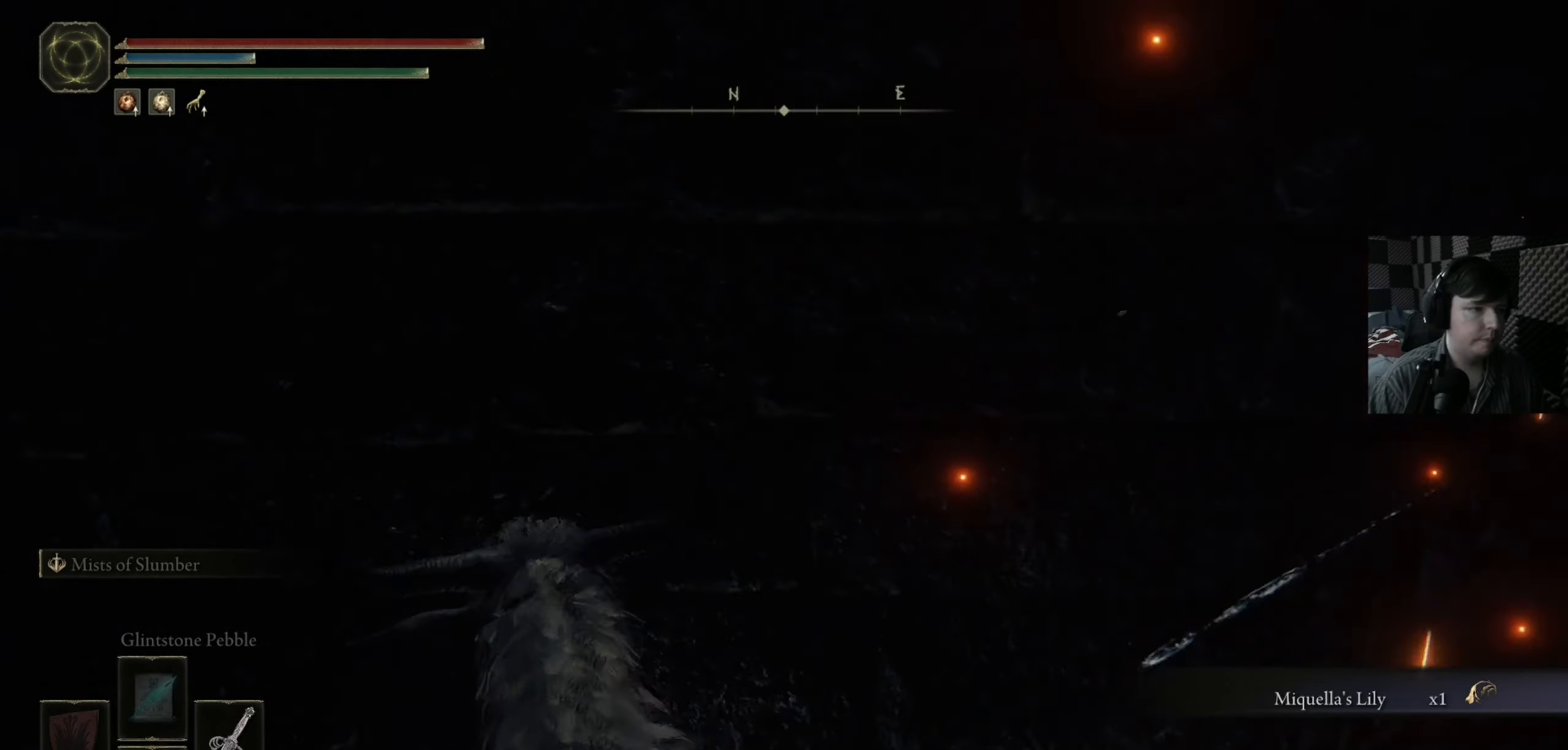
{"buttons": ["B"], "left_stick": "up-left", "right_stick": "center", "events": [[83, "right_stick", "up-left"], [117, "left_stick", "up-left"], [283, "right_stick", "center"], [417, "B", "down"]]}
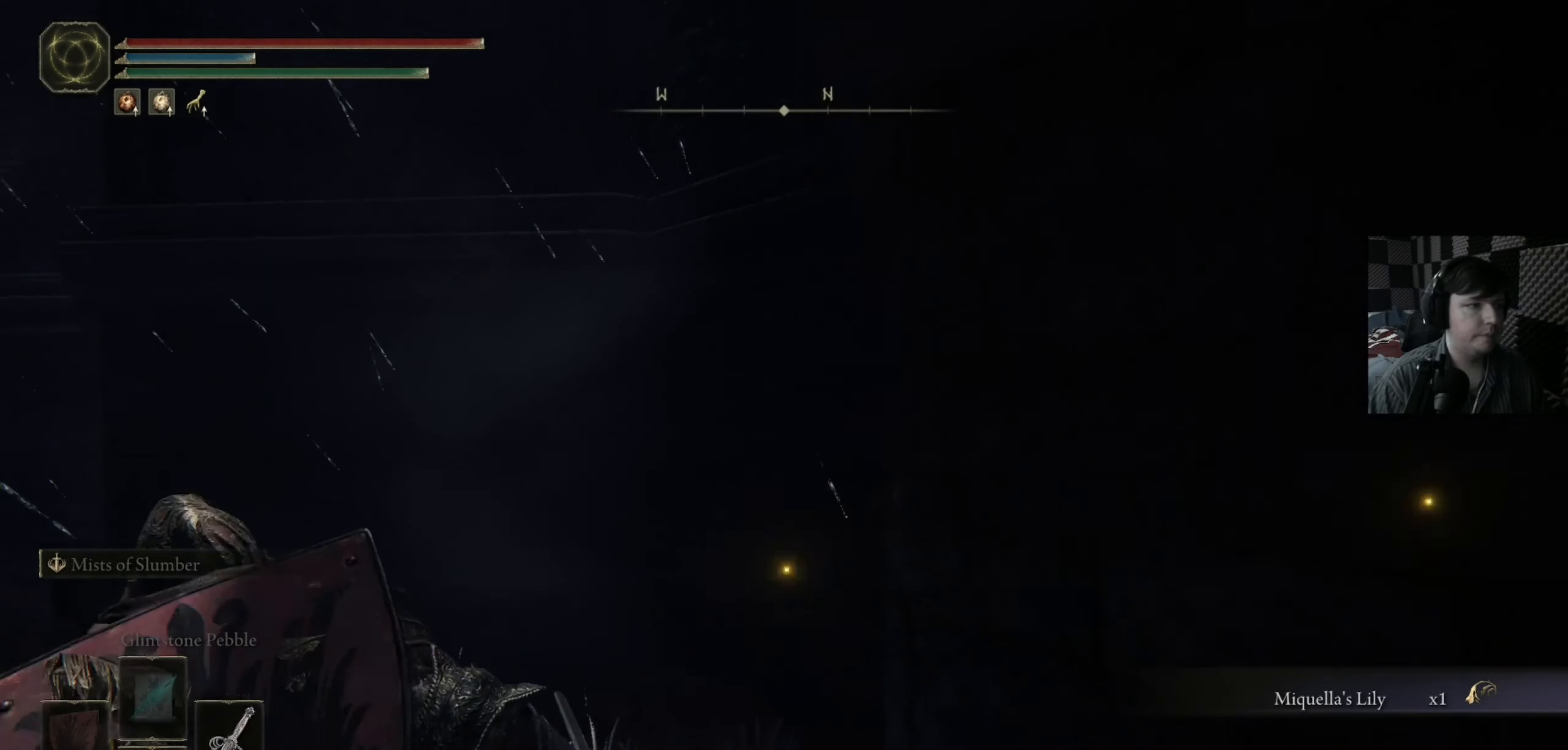
{"buttons": [], "left_stick": "left", "right_stick": "center", "events": [[117, "left_stick", "up"], [317, "left_stick", "up-left"], [450, "B", "up"], [483, "left_stick", "left"]]}
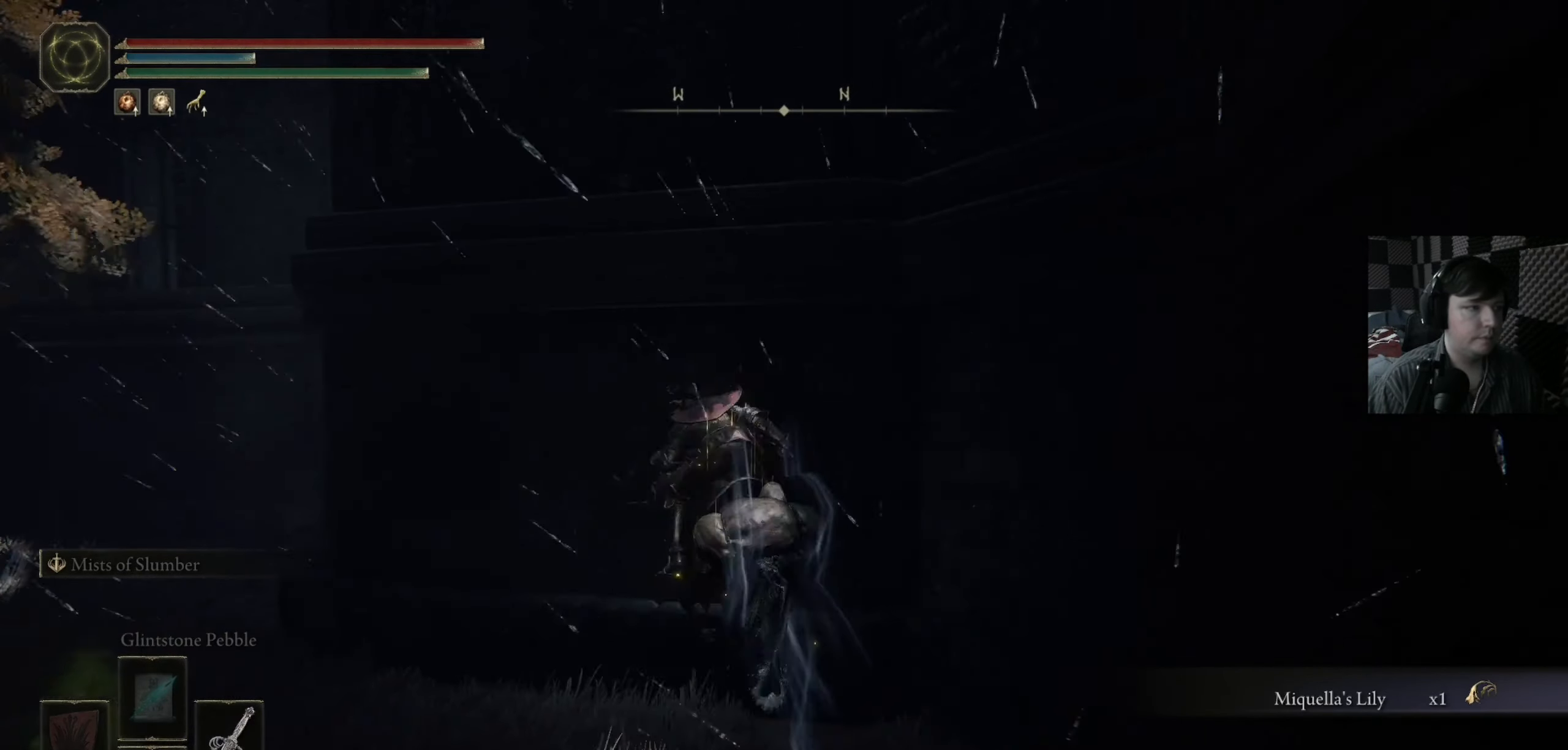
{"buttons": [], "left_stick": "up", "right_stick": "center", "events": [[83, "right_stick", "down-left"], [183, "left_stick", "up-left"], [350, "left_stick", "up"], [417, "right_stick", "center"]]}
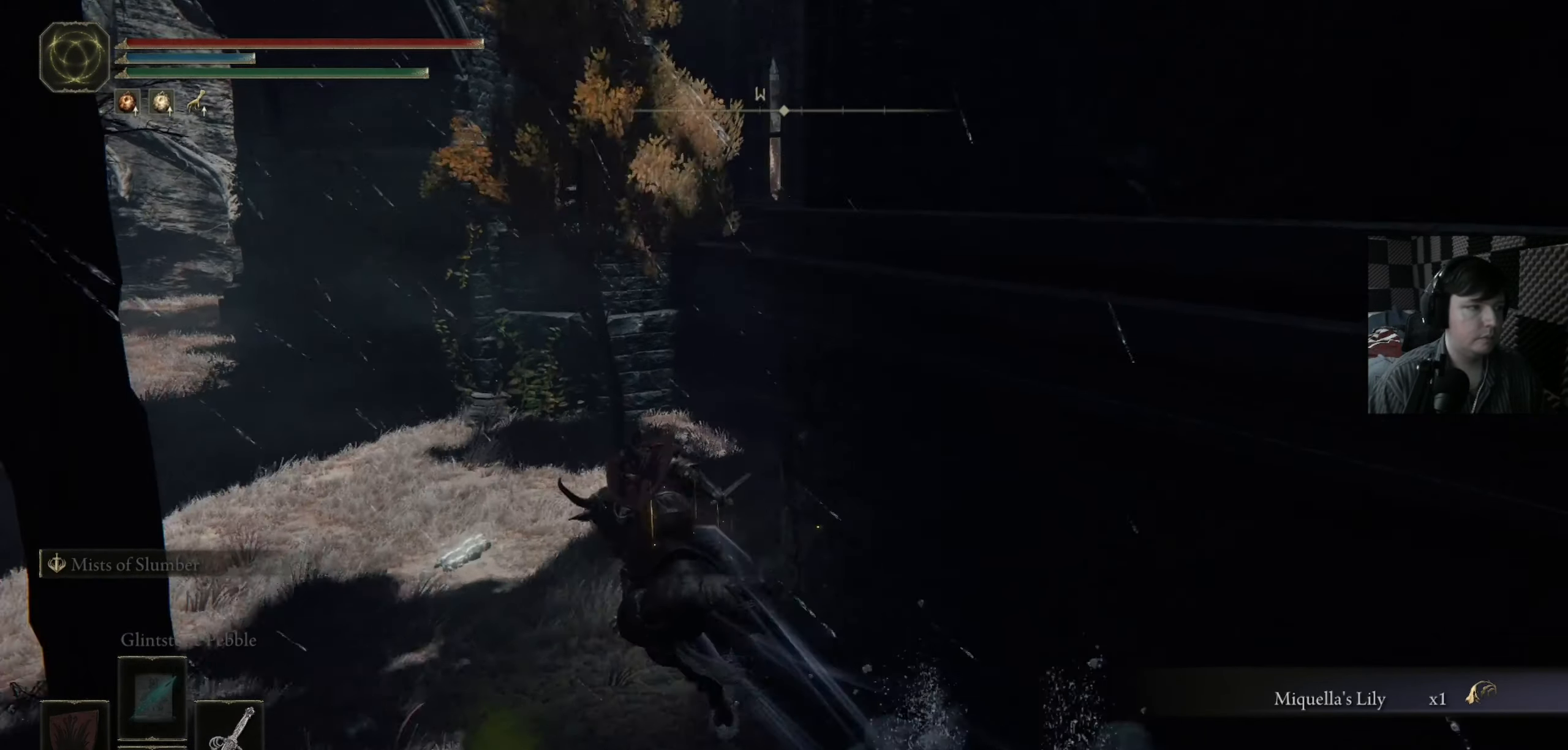
{"buttons": ["B"], "left_stick": "up-left", "right_stick": "center", "events": [[83, "B", "down"], [217, "left_stick", "up-left"]]}
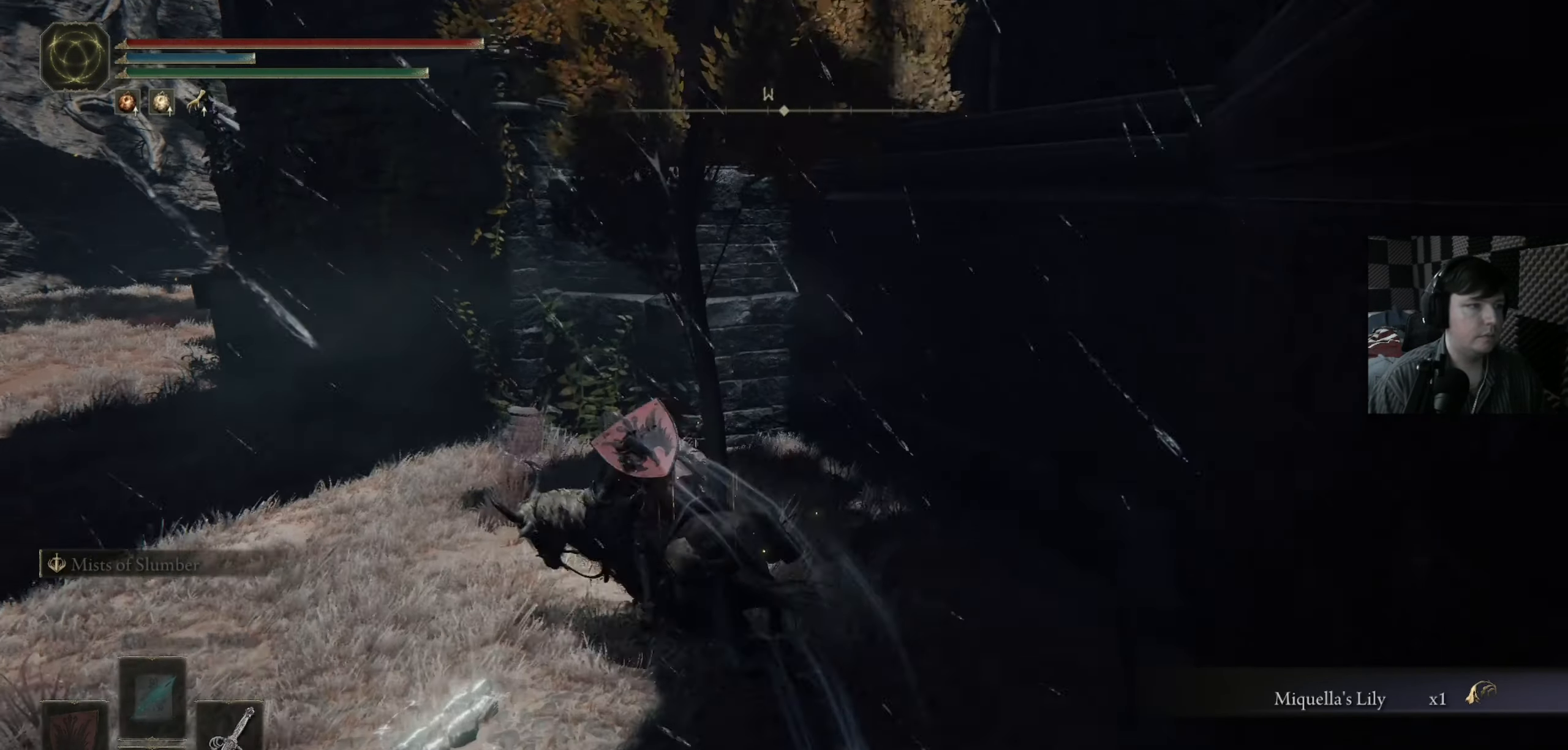
{"buttons": [], "left_stick": "up-left", "right_stick": "center", "events": [[183, "B", "up"]]}
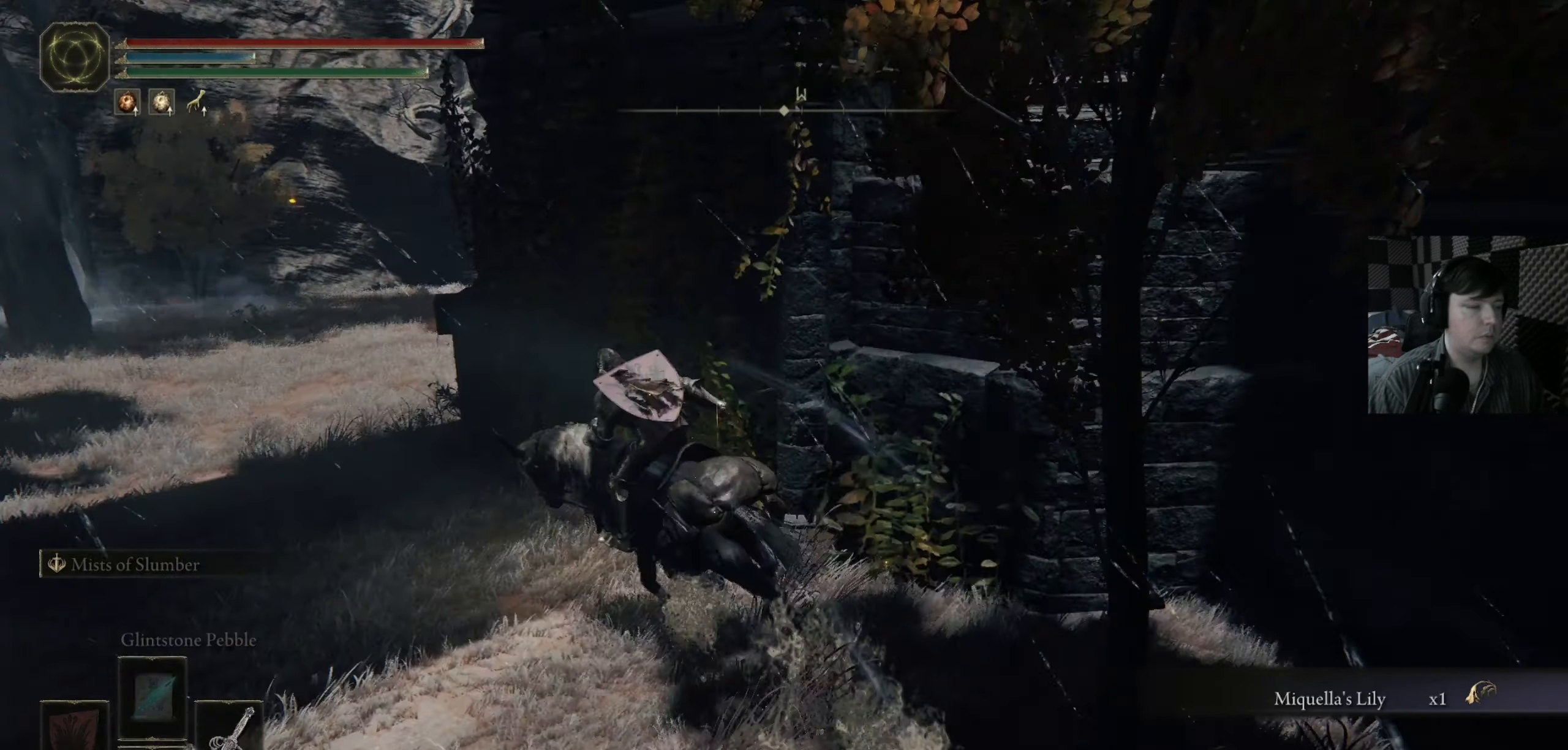
{"buttons": [], "left_stick": "up", "right_stick": "center", "events": [[117, "right_stick", "up-left"], [150, "left_stick", "left"], [217, "right_stick", "center"], [283, "left_stick", "up-left"], [483, "left_stick", "up"]]}
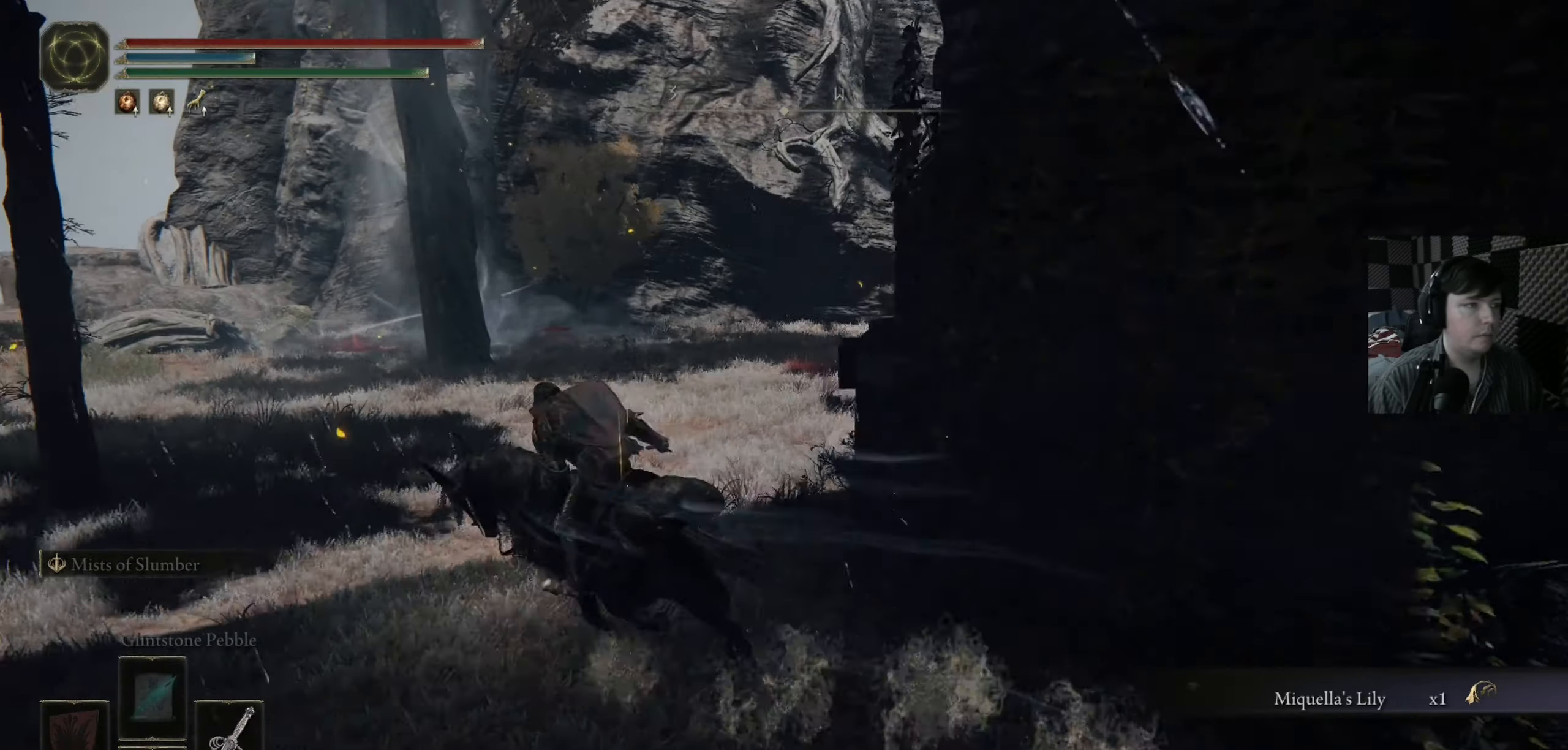
{"buttons": [], "left_stick": "up", "right_stick": "center", "events": []}
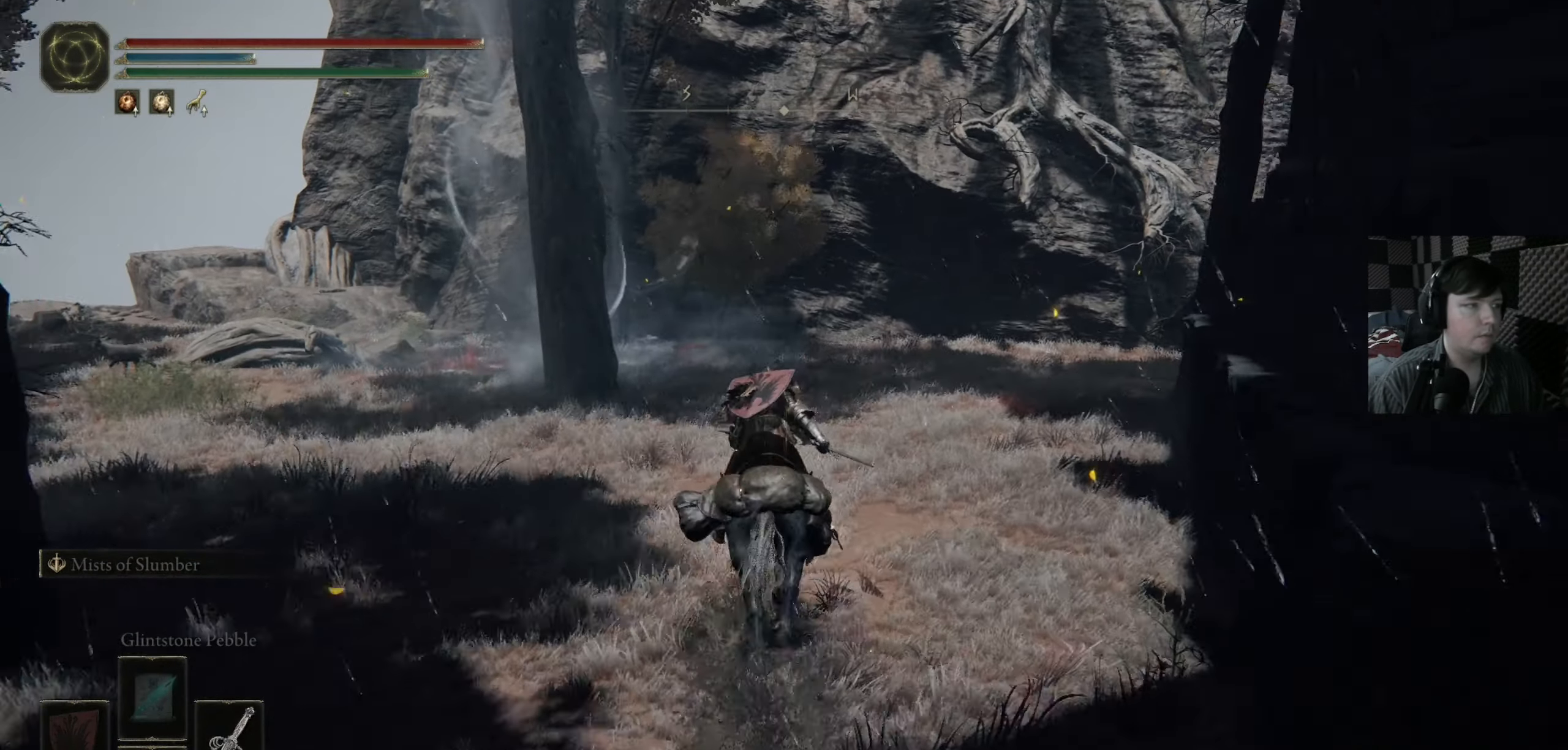
{"buttons": [], "left_stick": "up", "right_stick": "center", "events": []}
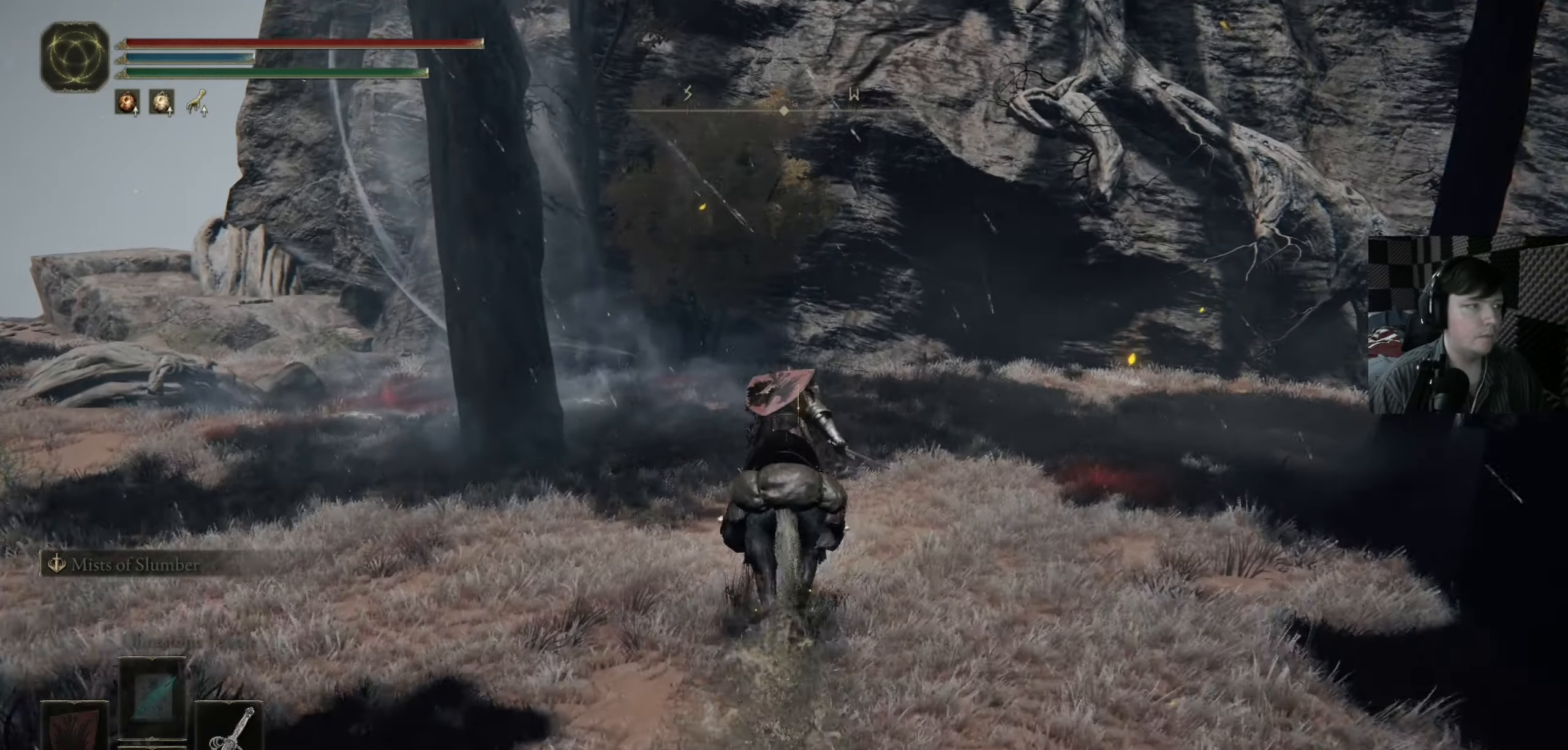
{"buttons": [], "left_stick": "center", "right_stick": "left", "events": [[317, "left_stick", "center"], [350, "right_stick", "left"]]}
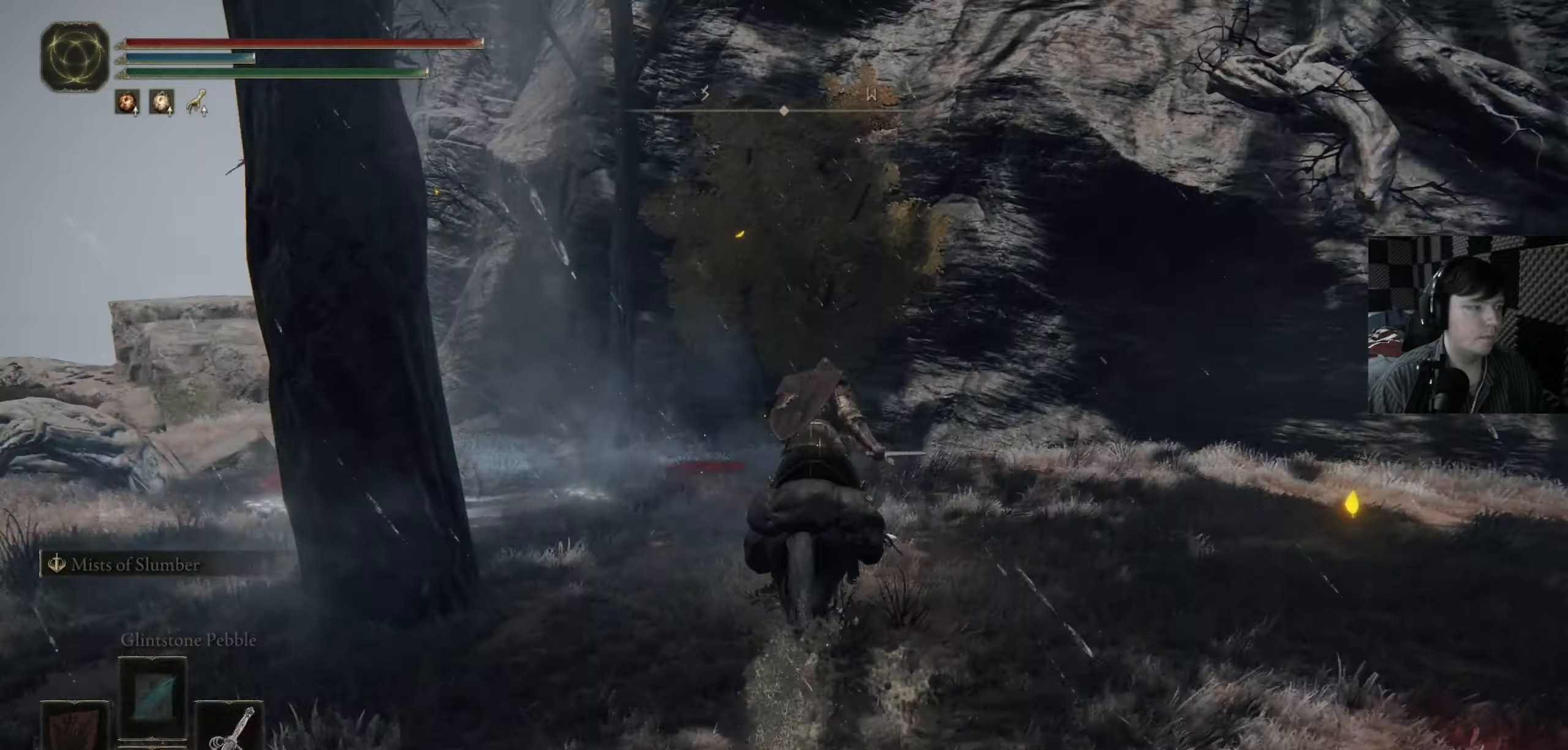
{"buttons": [], "left_stick": "up", "right_stick": "center", "events": [[17, "left_stick", "left"], [117, "right_stick", "down-left"], [250, "left_stick", "up"], [317, "right_stick", "center"]]}
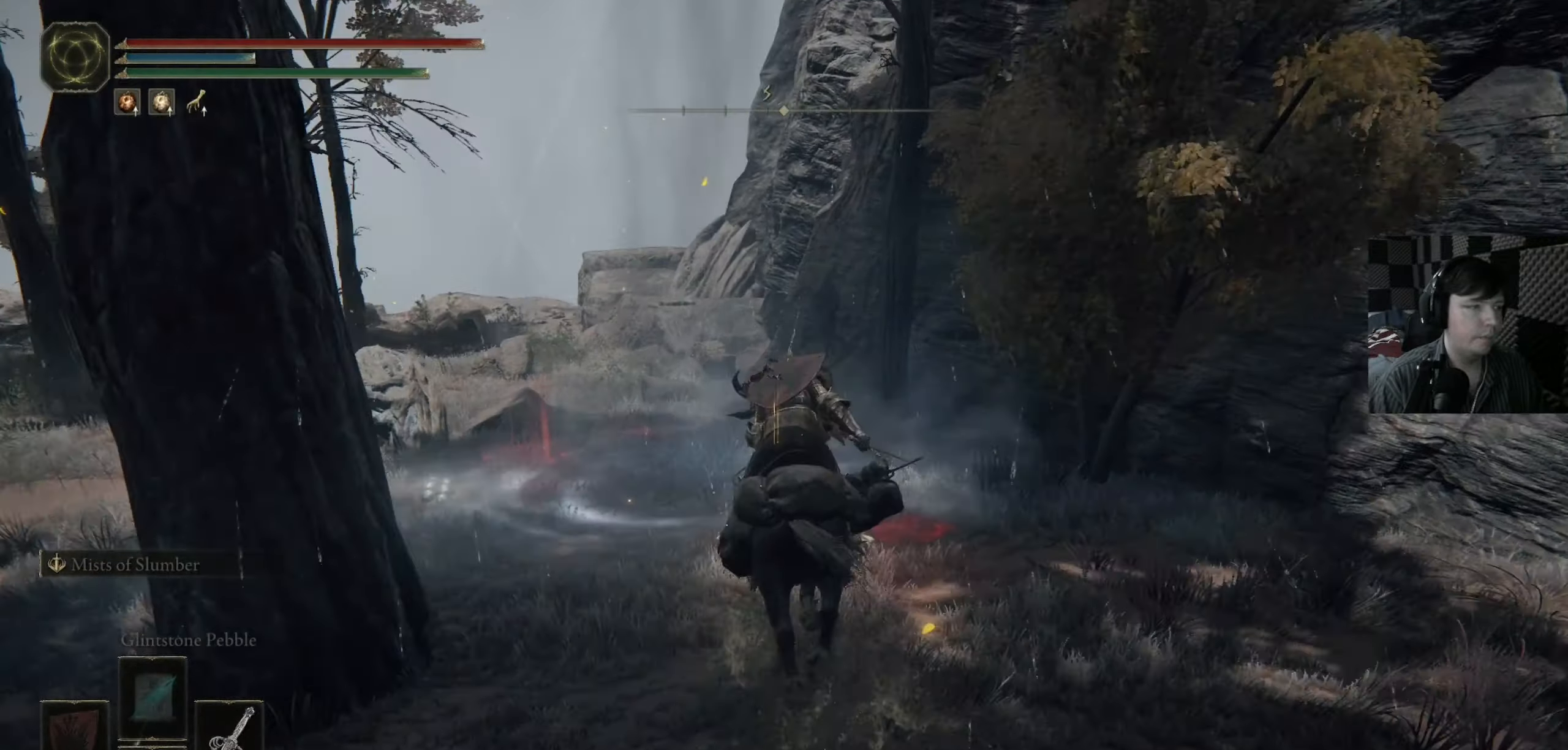
{"buttons": [], "left_stick": "up", "right_stick": "center", "events": [[50, "left_stick", "up-left"], [50, "right_stick", "down-left"], [250, "right_stick", "center"], [450, "left_stick", "up"]]}
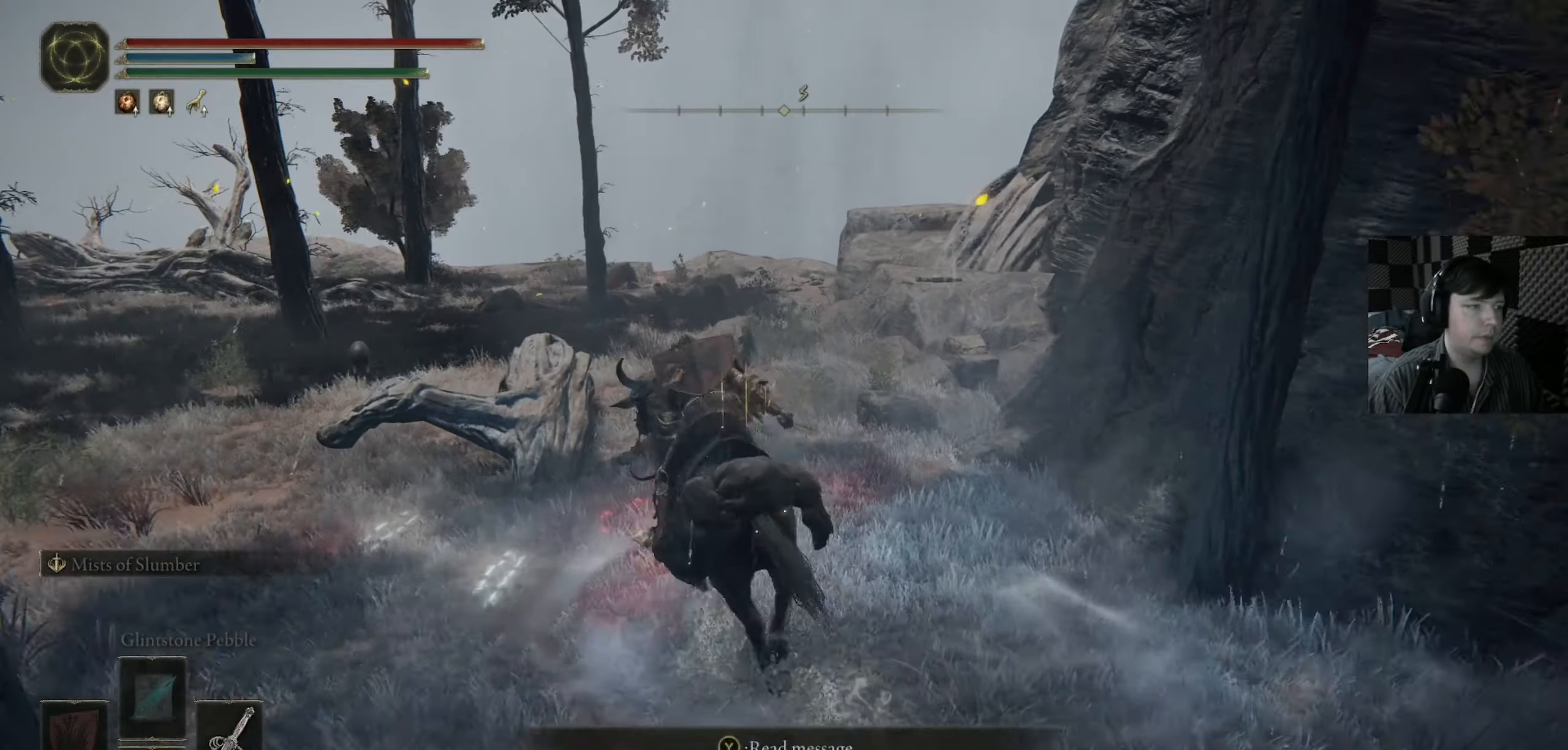
{"buttons": [], "left_stick": "up-left", "right_stick": "right", "events": [[250, "left_stick", "left"], [484, "left_stick", "up-left"], [484, "right_stick", "right"]]}
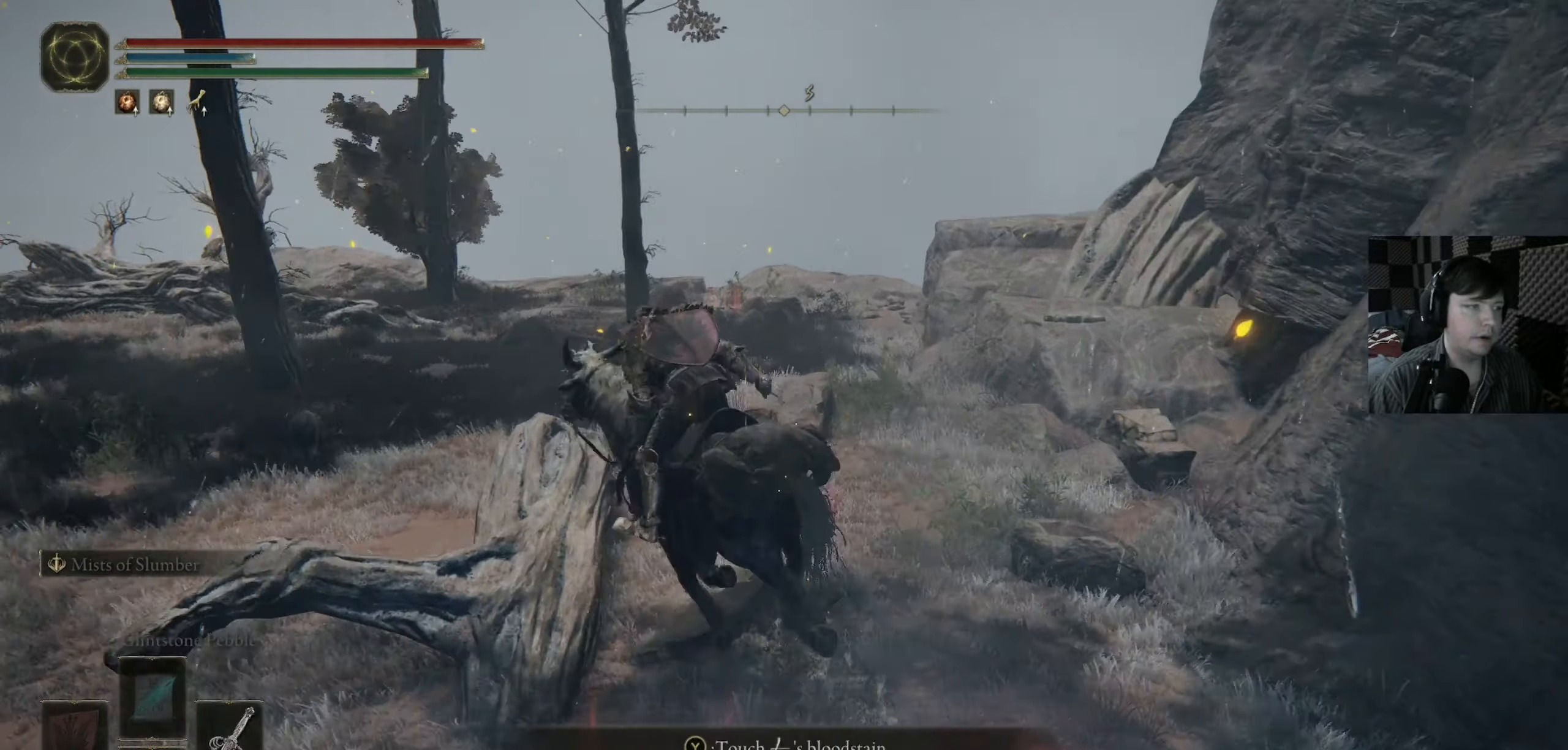
{"buttons": [], "left_stick": "up", "right_stick": "center", "events": [[84, "left_stick", "up"], [350, "right_stick", "center"]]}
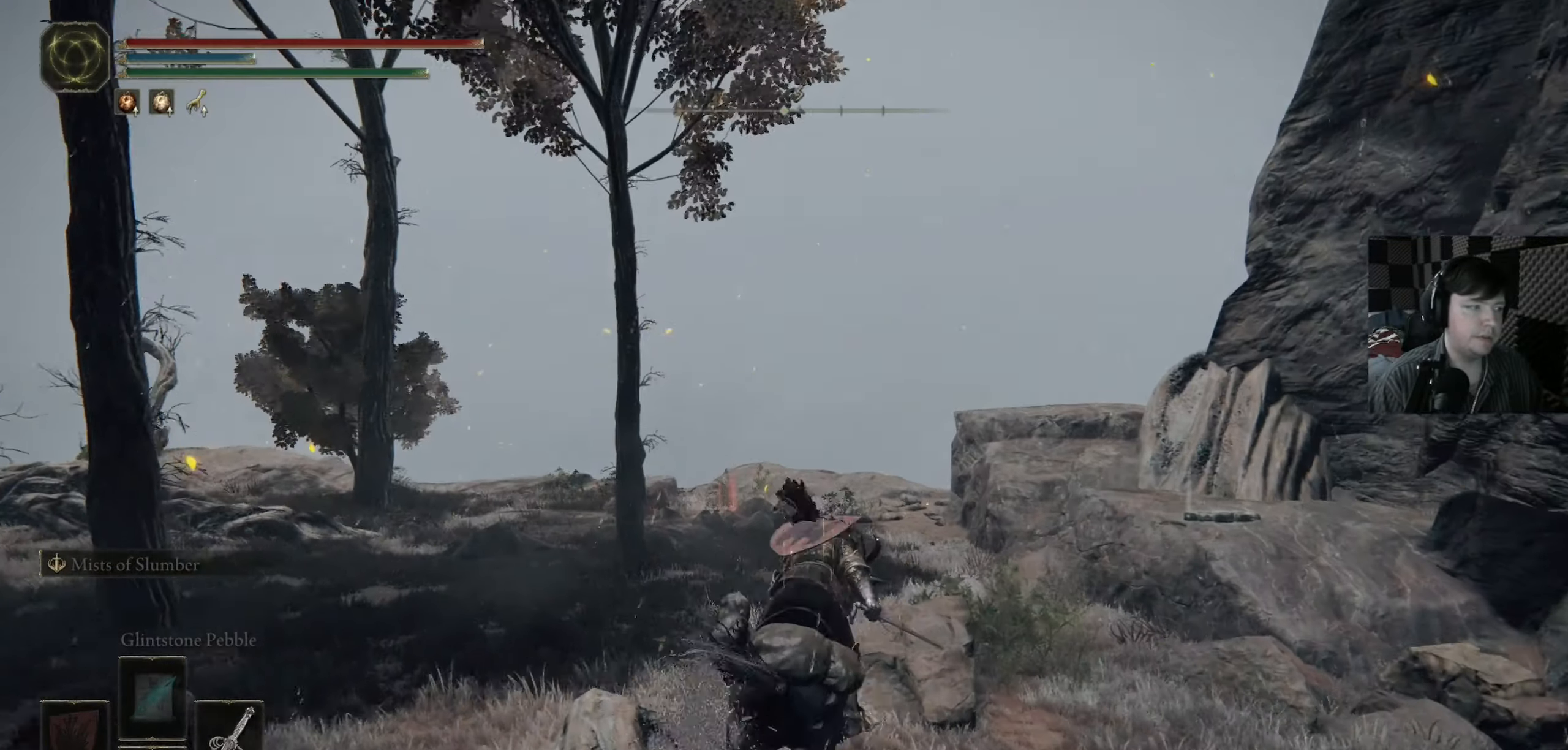
{"buttons": [], "left_stick": "center", "right_stick": "down-left", "events": [[150, "left_stick", "center"], [150, "right_stick", "down-left"]]}
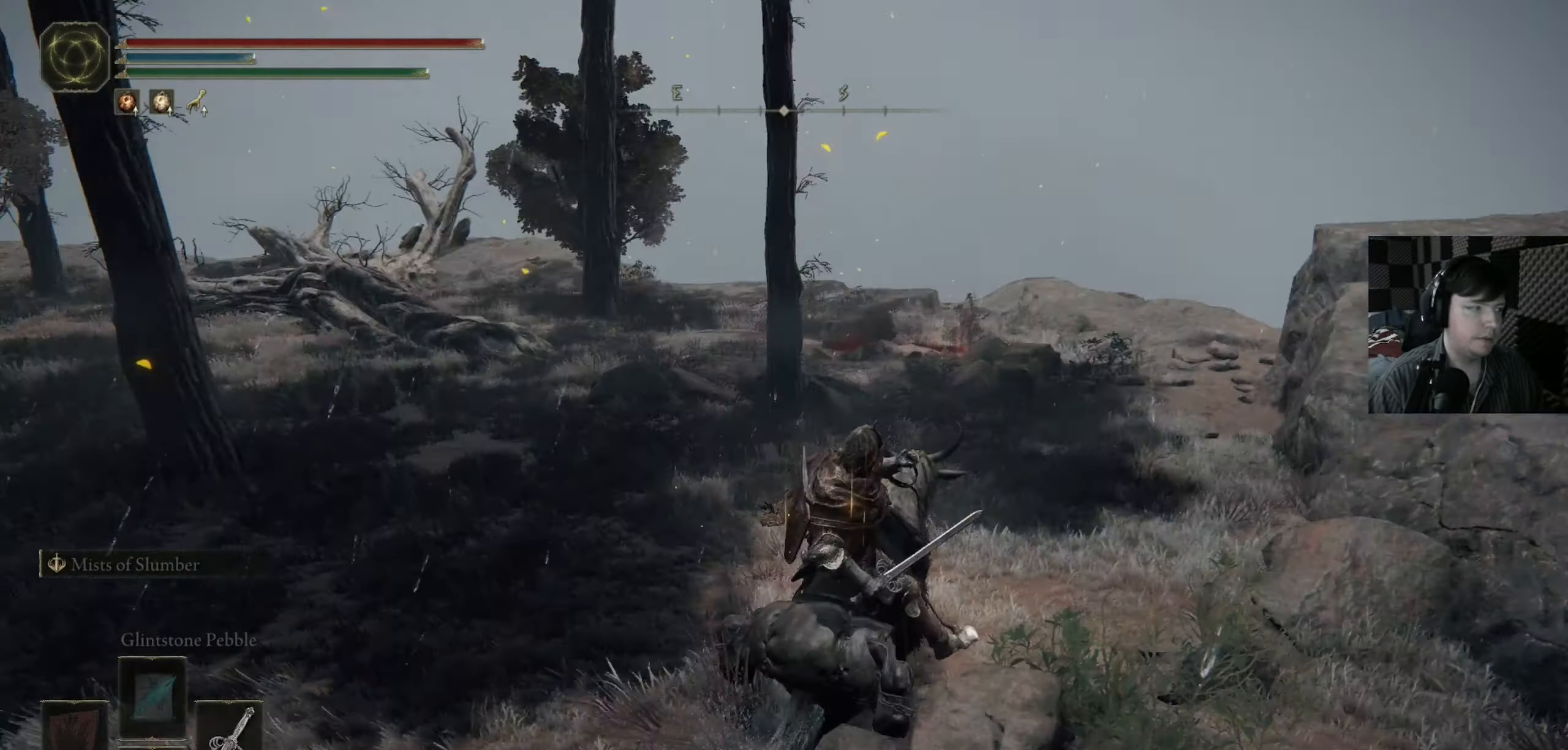
{"buttons": [], "left_stick": "center", "right_stick": "center", "events": [[417, "right_stick", "center"]]}